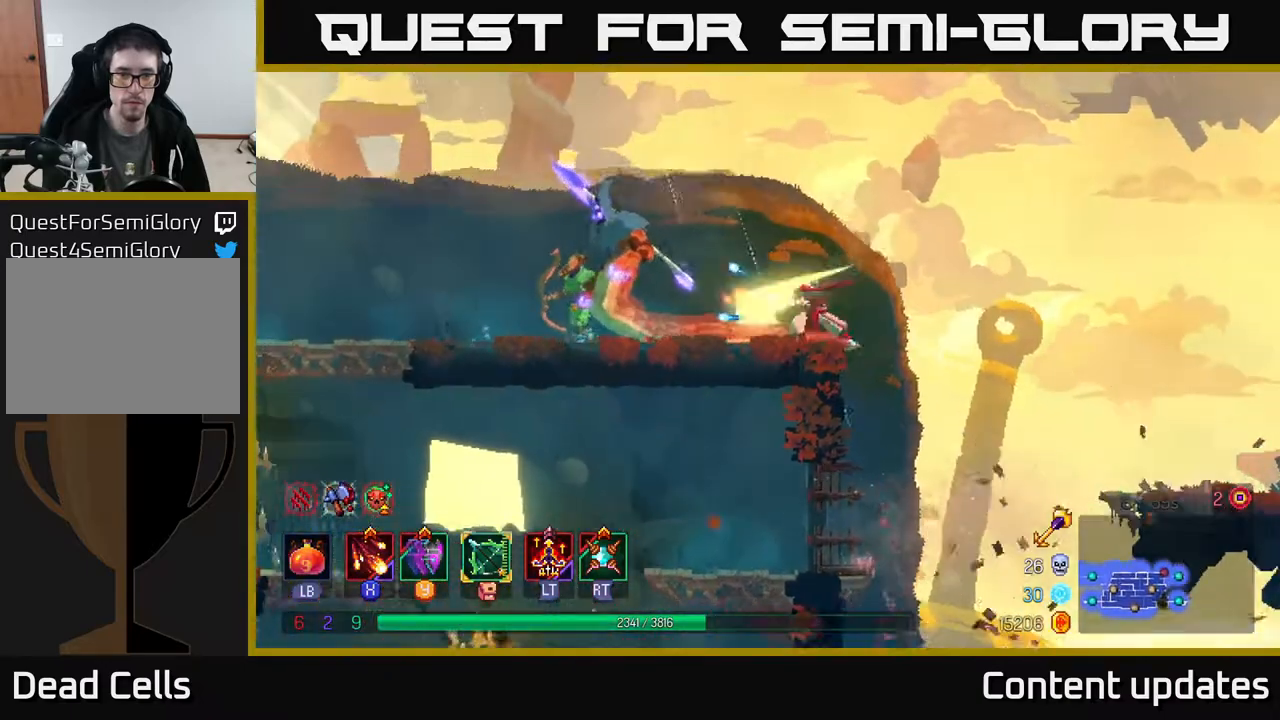
Gameplay with a controller (Xbox layout); each line is a JSON object with the inputs held at the frame after it. "events" lists button and stick changes between this image and that frame as [ms after this image, input, new state], when the widget could be followed in between.
{"buttons": [], "left_stick": "left", "right_stick": "center", "events": []}
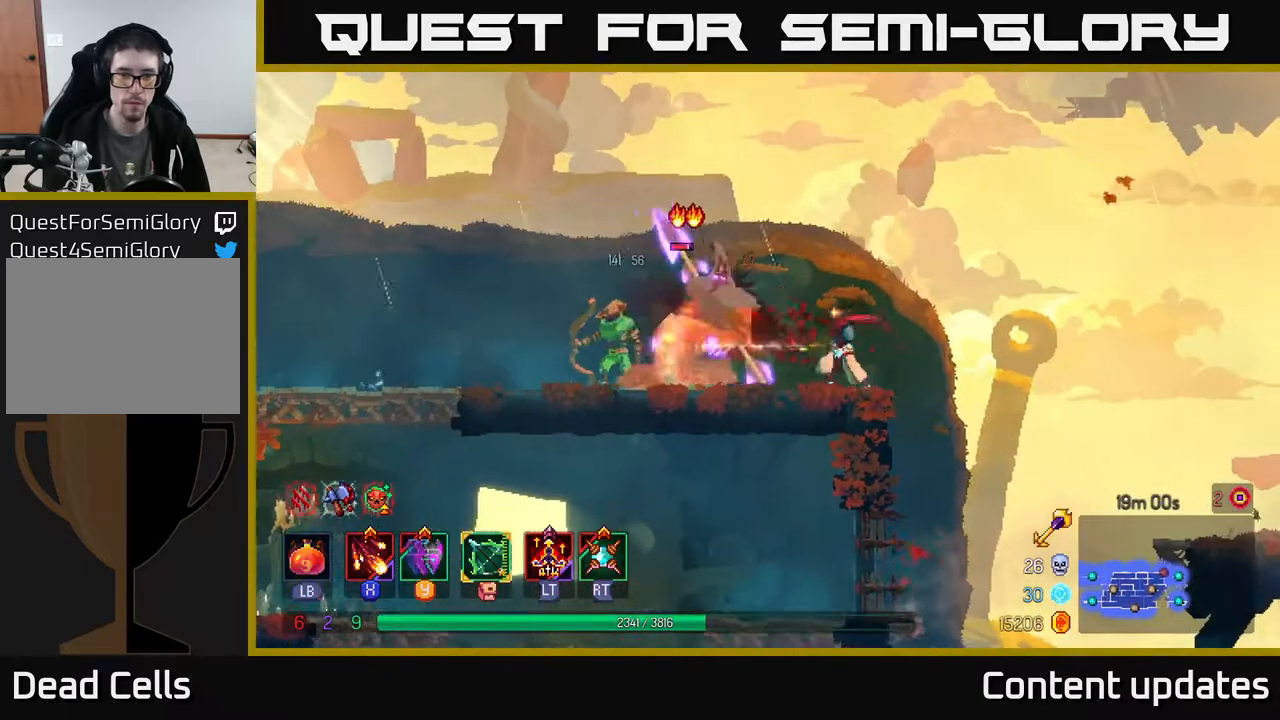
{"buttons": [], "left_stick": "left", "right_stick": "center", "events": [[183, "R2", "down"], [317, "R2", "up"]]}
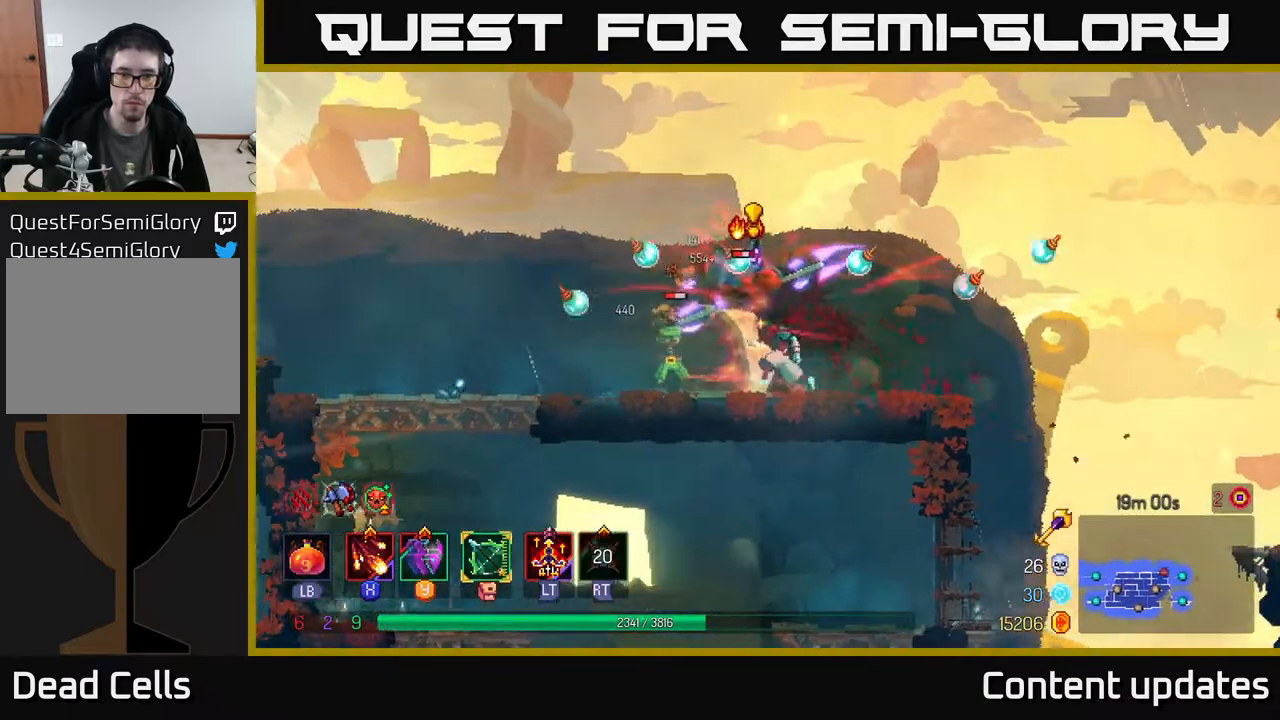
{"buttons": ["X"], "left_stick": "right", "right_stick": "center", "events": [[50, "B", "down"], [167, "B", "up"], [217, "B", "down"], [350, "B", "up"], [400, "left_stick", "right"], [433, "X", "down"]]}
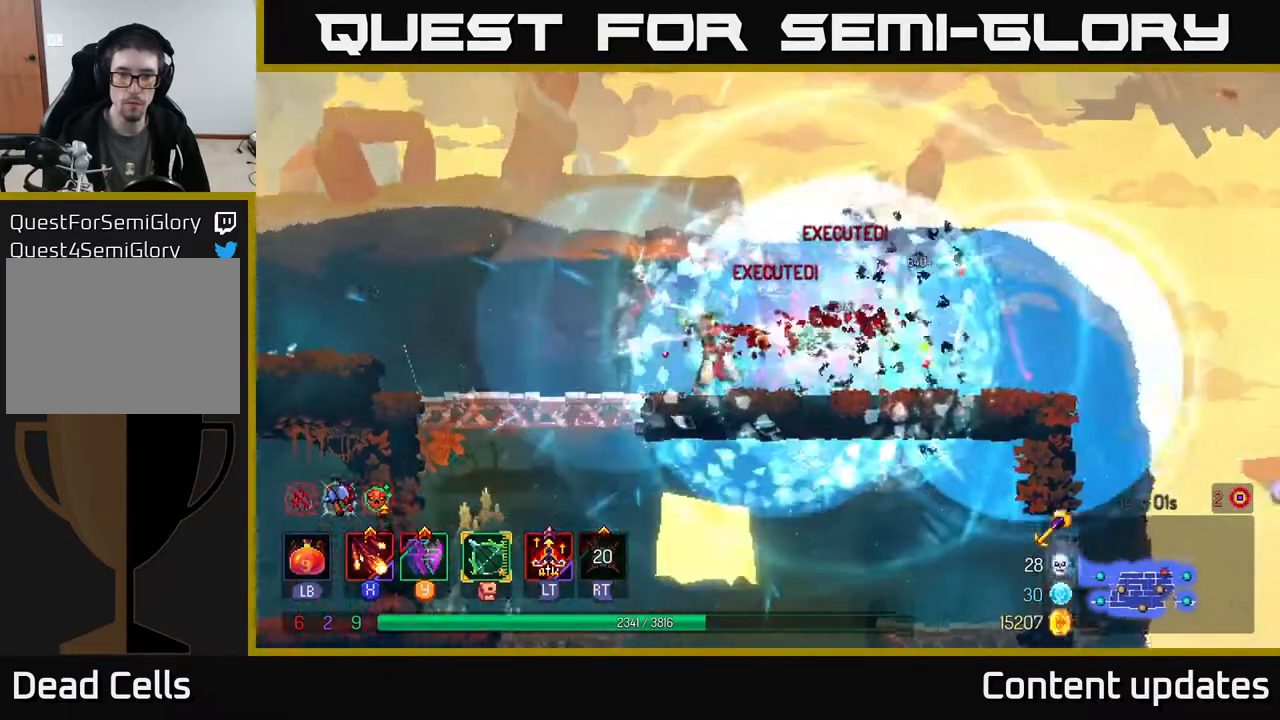
{"buttons": [], "left_stick": "center", "right_stick": "center", "events": [[50, "X", "up"], [117, "X", "down"], [167, "left_stick", "center"], [233, "X", "up"], [333, "X", "down"], [383, "X", "up"]]}
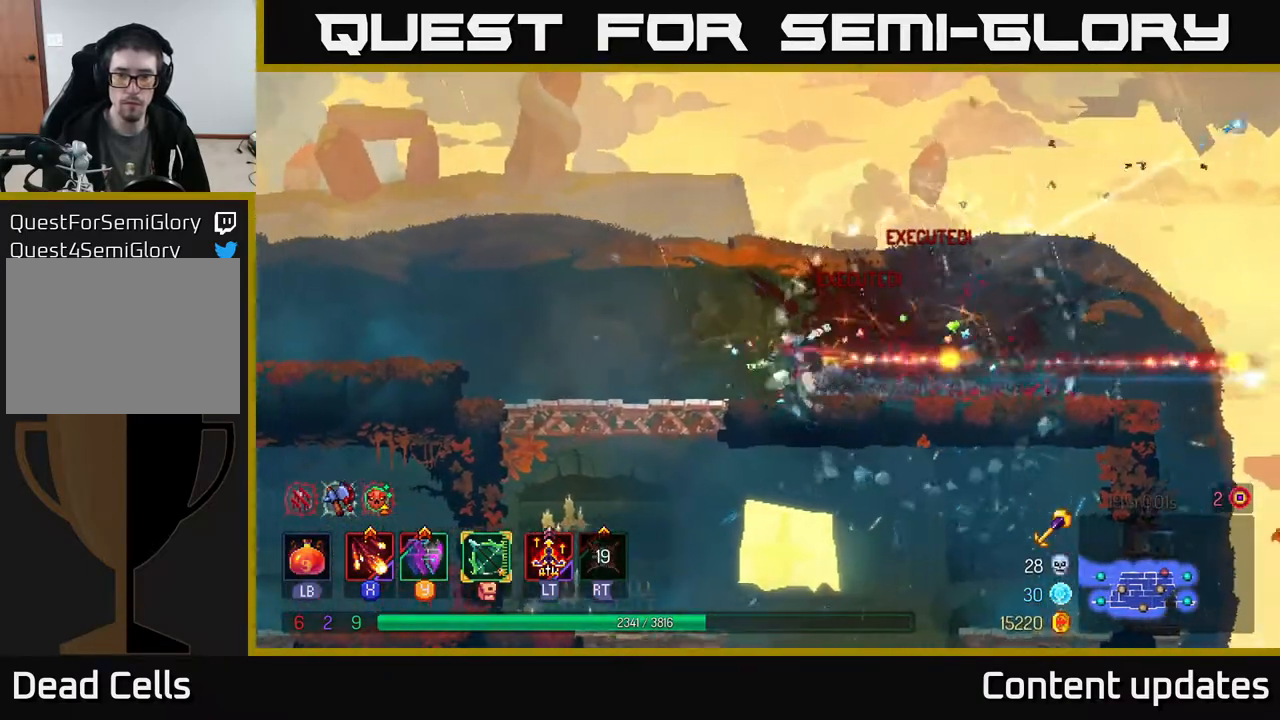
{"buttons": ["A"], "left_stick": "down", "right_stick": "center", "events": [[17, "left_stick", "left"], [67, "B", "down"], [217, "B", "up"], [417, "left_stick", "down"], [450, "A", "down"]]}
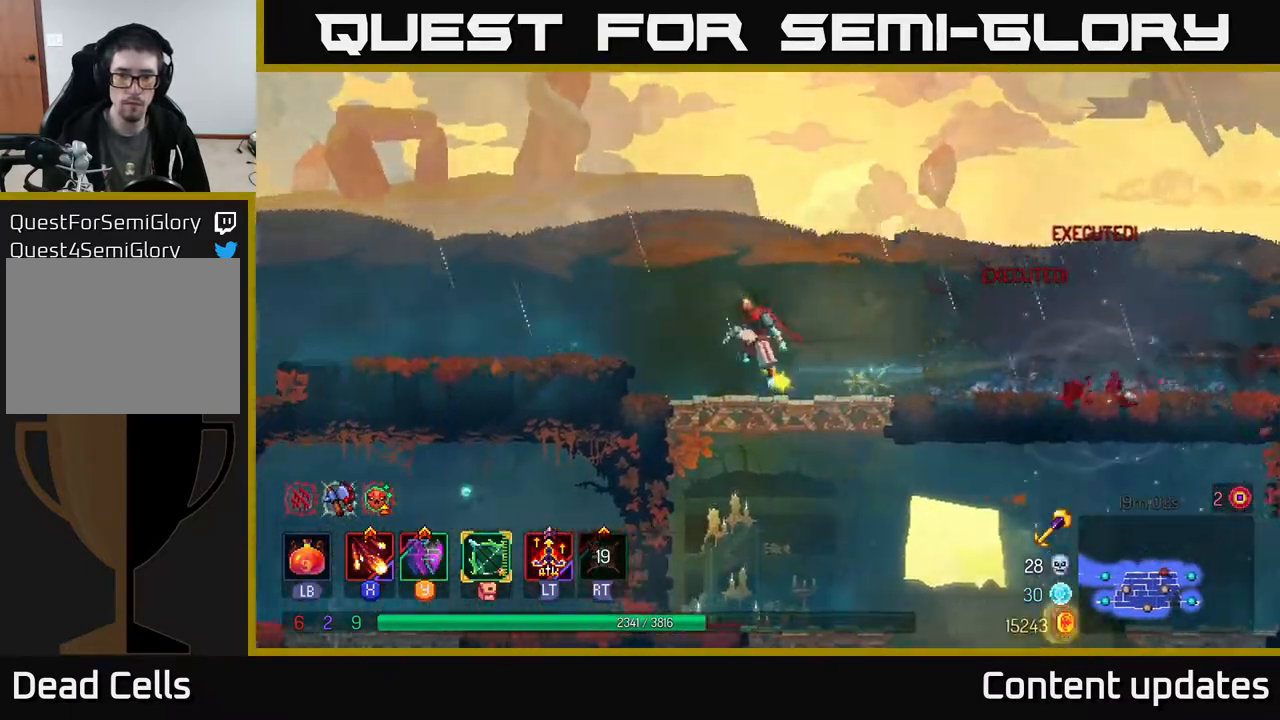
{"buttons": [], "left_stick": "right", "right_stick": "center", "events": [[17, "A", "up"], [100, "A", "down"], [167, "A", "up"], [217, "B", "down"], [250, "left_stick", "right"], [317, "B", "up"], [367, "B", "down"], [483, "B", "up"]]}
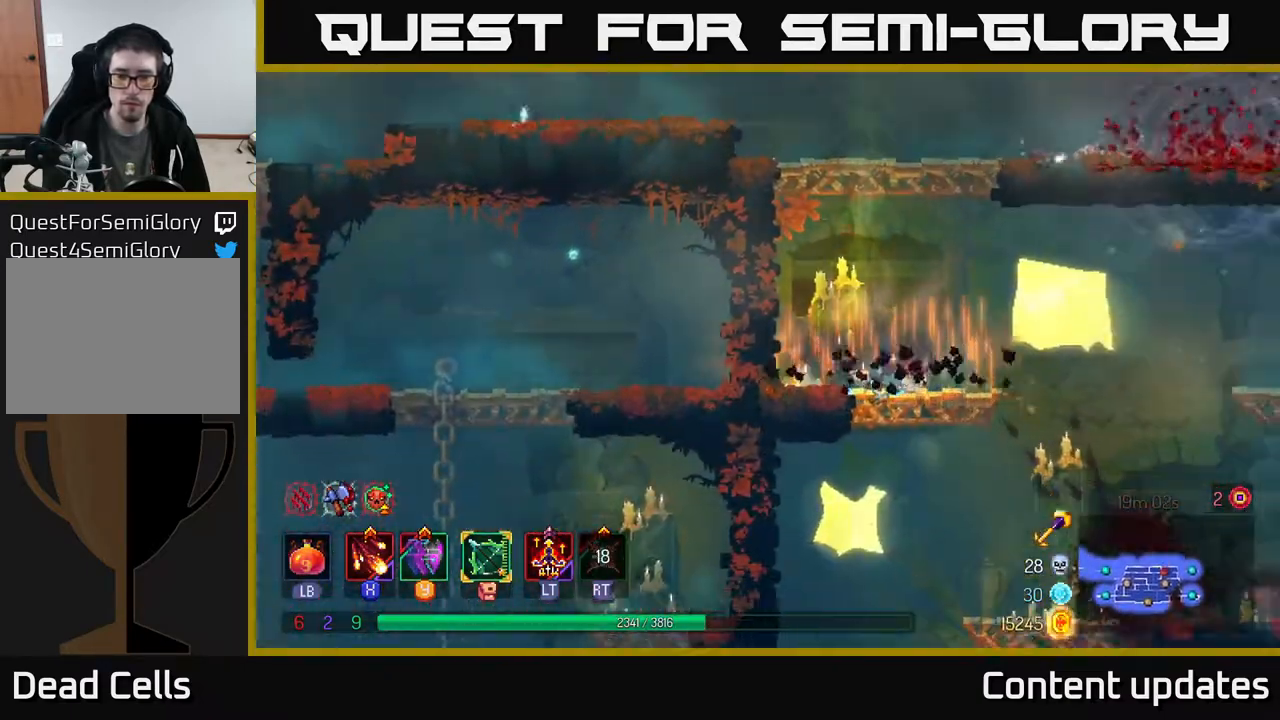
{"buttons": [], "left_stick": "right", "right_stick": "center", "events": []}
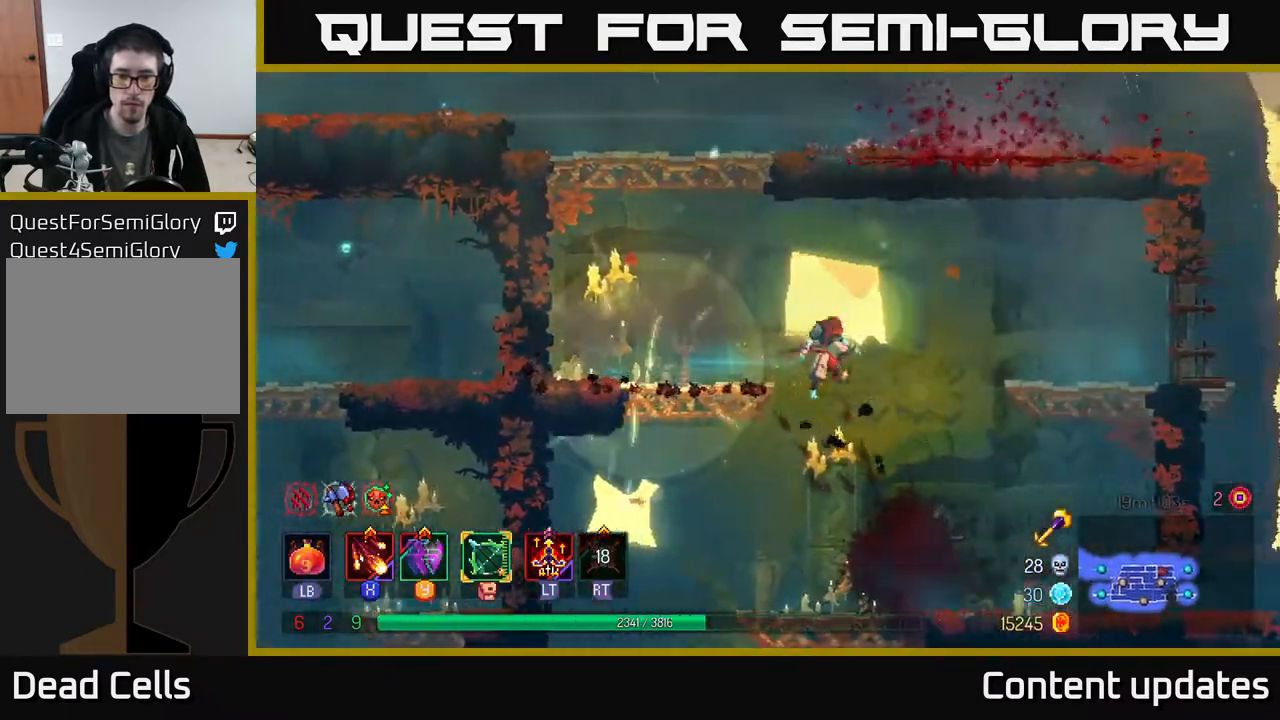
{"buttons": [], "left_stick": "left", "right_stick": "down", "events": [[283, "right_stick", "down"], [417, "left_stick", "left"]]}
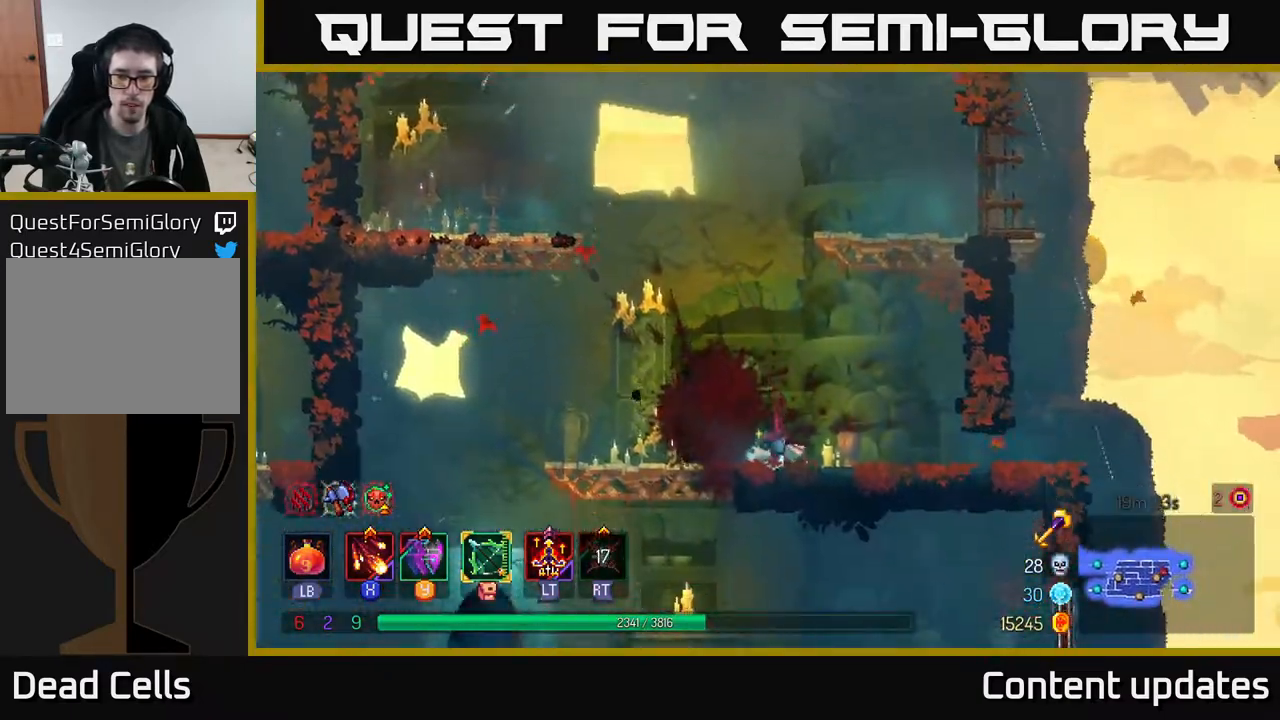
{"buttons": [], "left_stick": "right", "right_stick": "center", "events": [[233, "right_stick", "center"], [400, "left_stick", "right"]]}
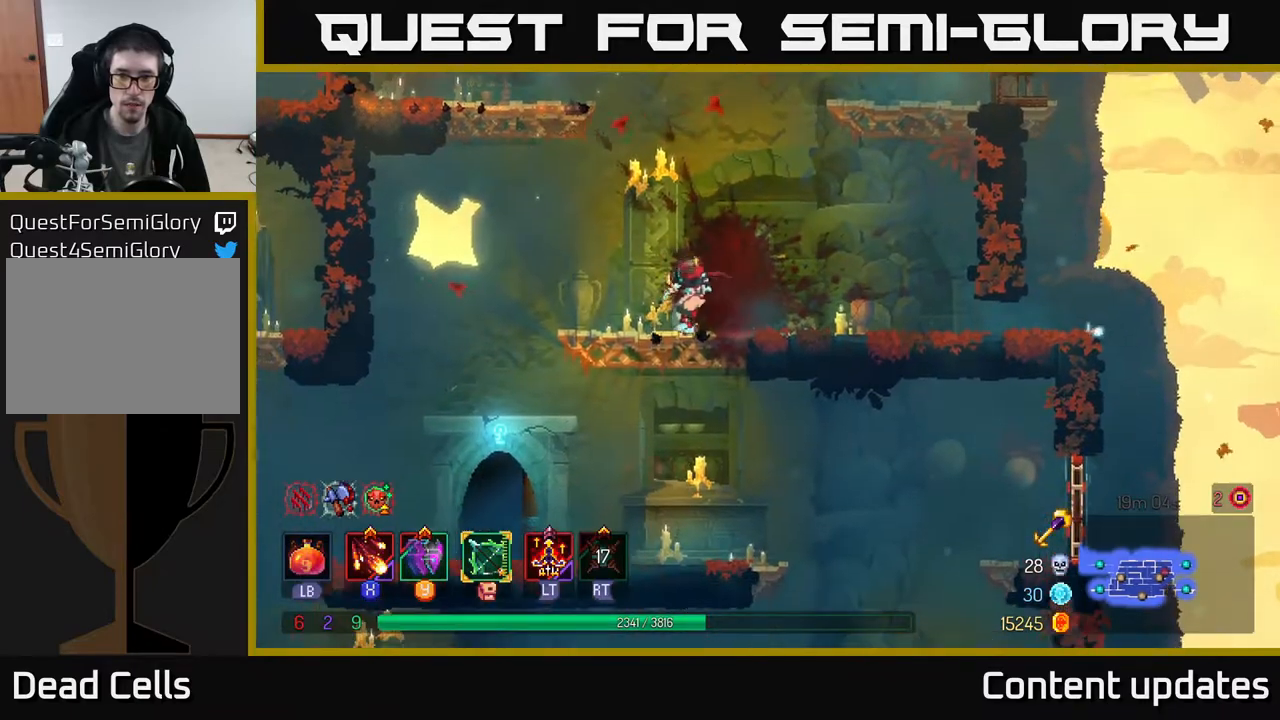
{"buttons": ["B"], "left_stick": "right", "right_stick": "center", "events": [[17, "A", "down"], [133, "A", "up"], [167, "A", "down"], [367, "A", "up"], [500, "B", "down"]]}
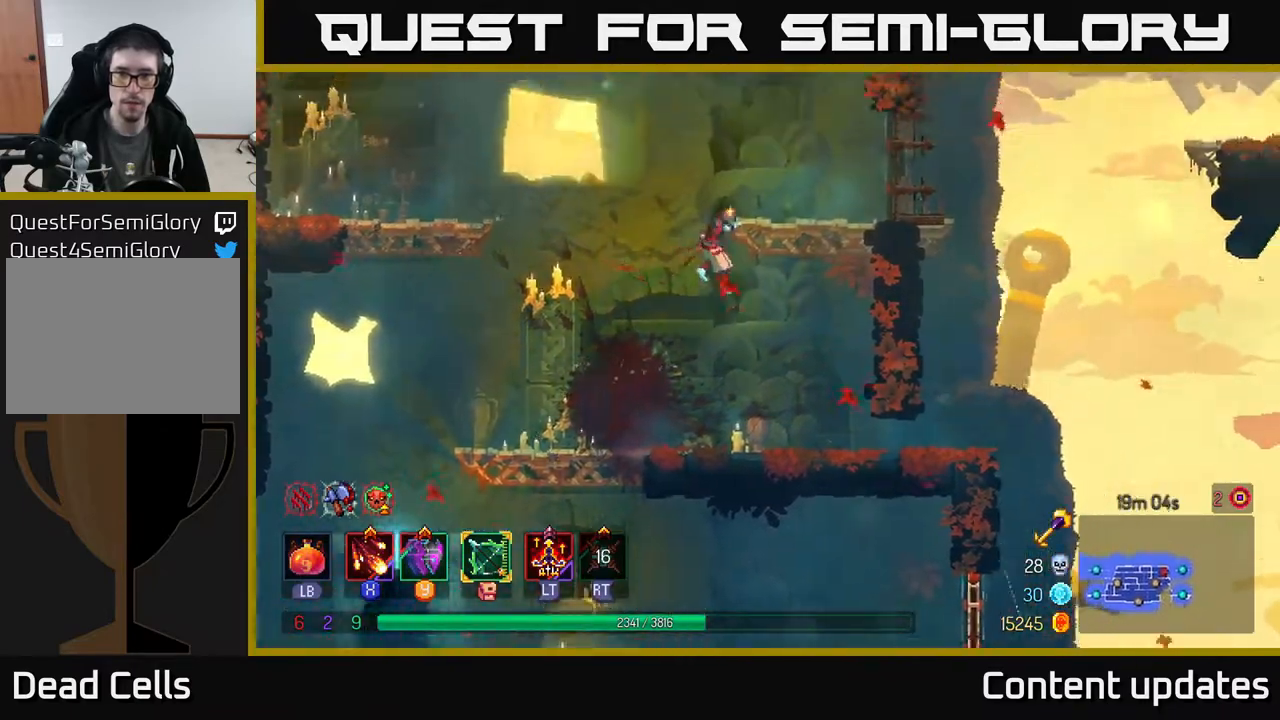
{"buttons": [], "left_stick": "right", "right_stick": "center", "events": [[100, "B", "up"]]}
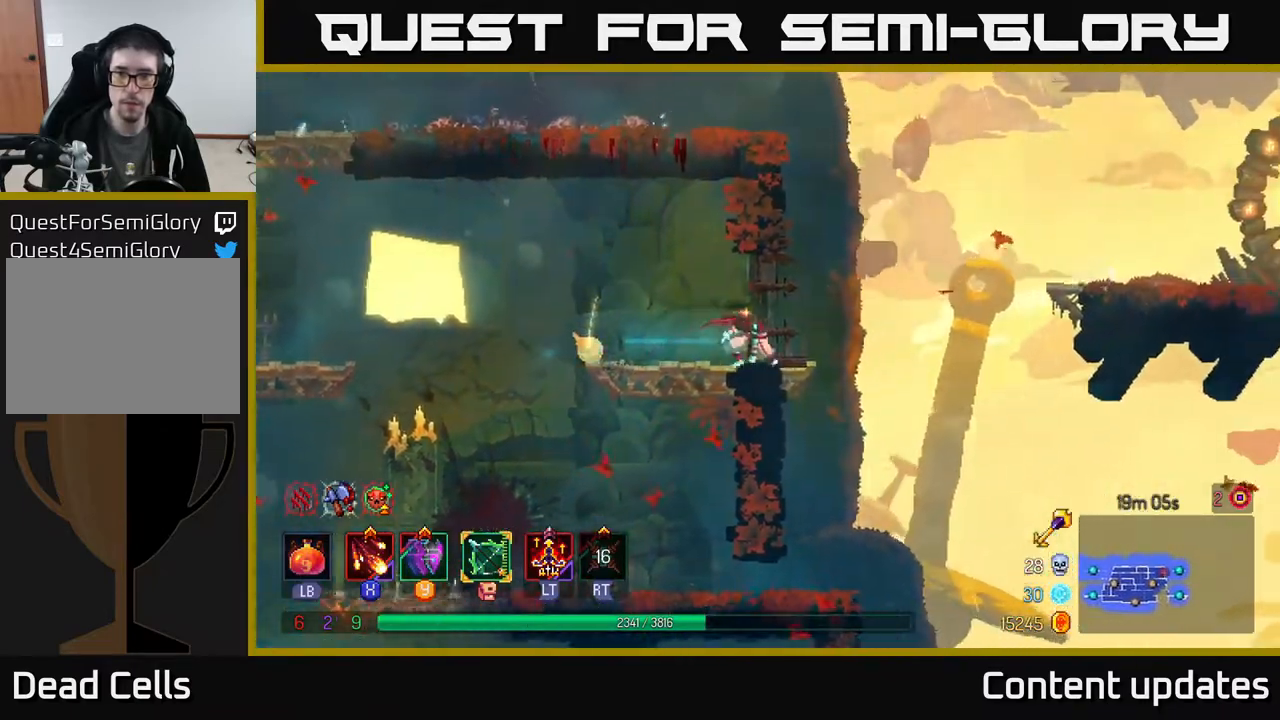
{"buttons": ["A"], "left_stick": "right", "right_stick": "center", "events": [[150, "A", "down"], [333, "A", "up"], [417, "A", "down"]]}
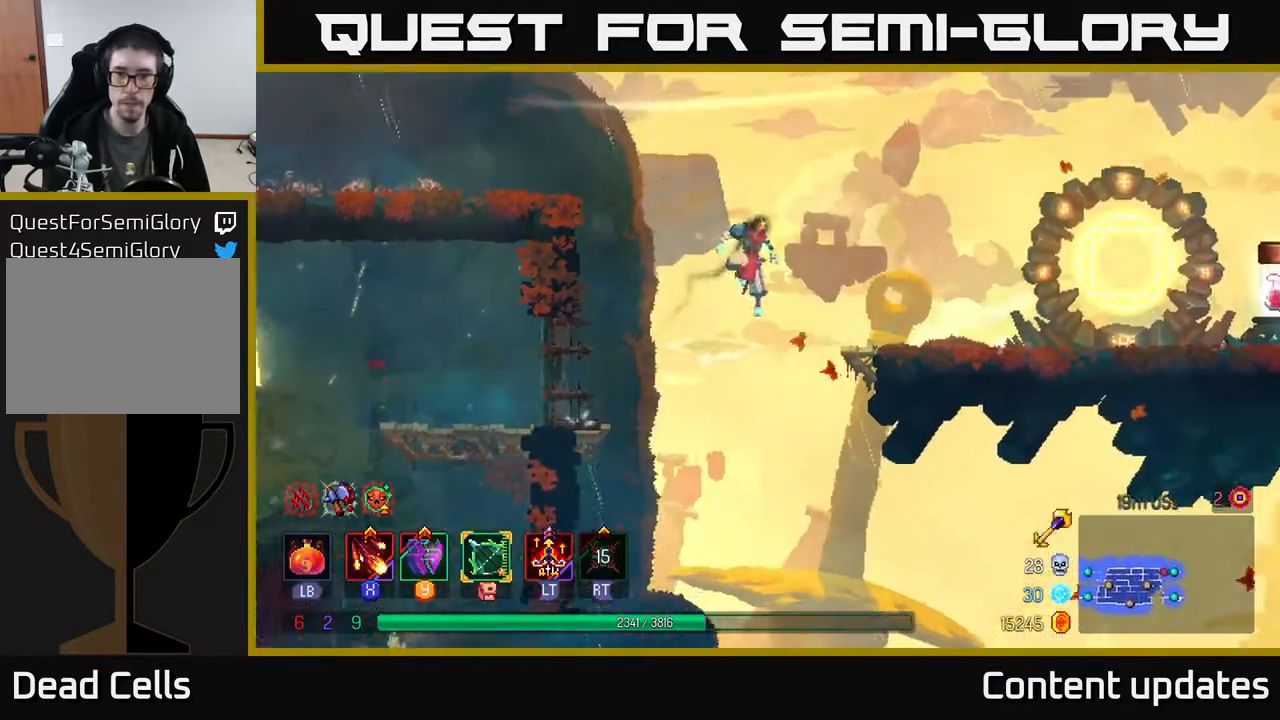
{"buttons": [], "left_stick": "right", "right_stick": "center", "events": [[17, "A", "up"], [233, "B", "down"], [367, "B", "up"]]}
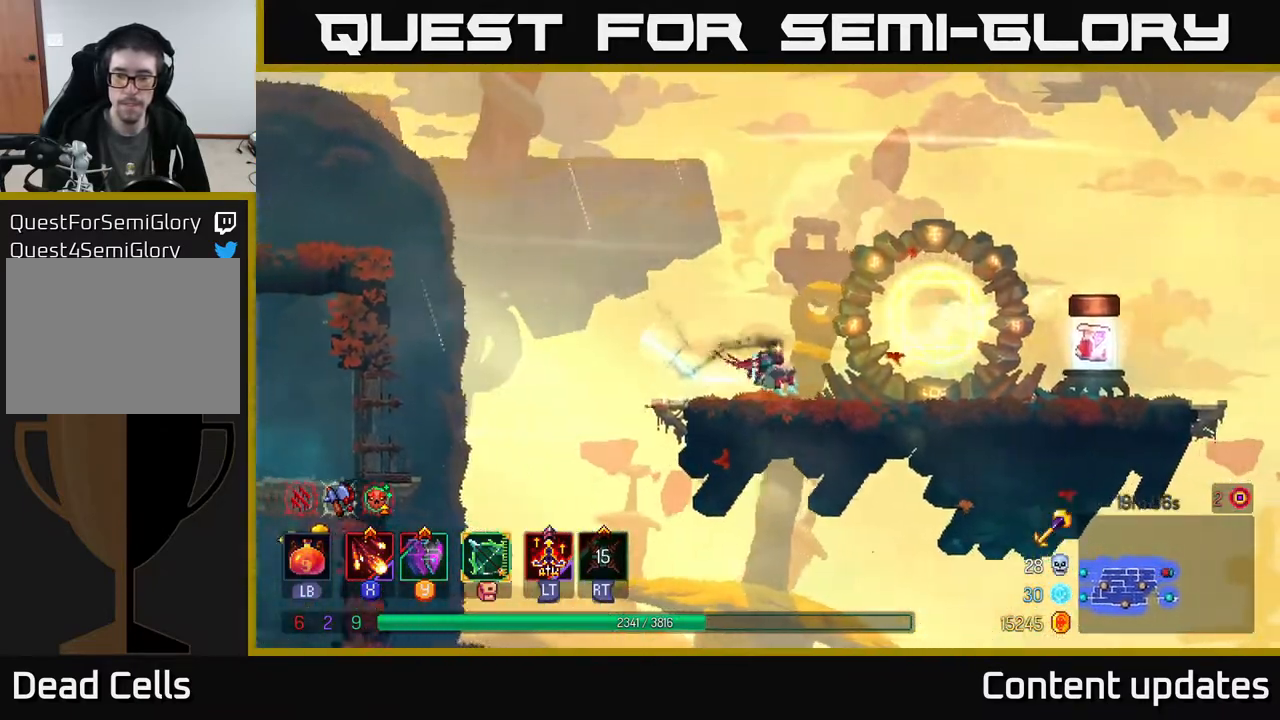
{"buttons": [], "left_stick": "right", "right_stick": "center", "events": []}
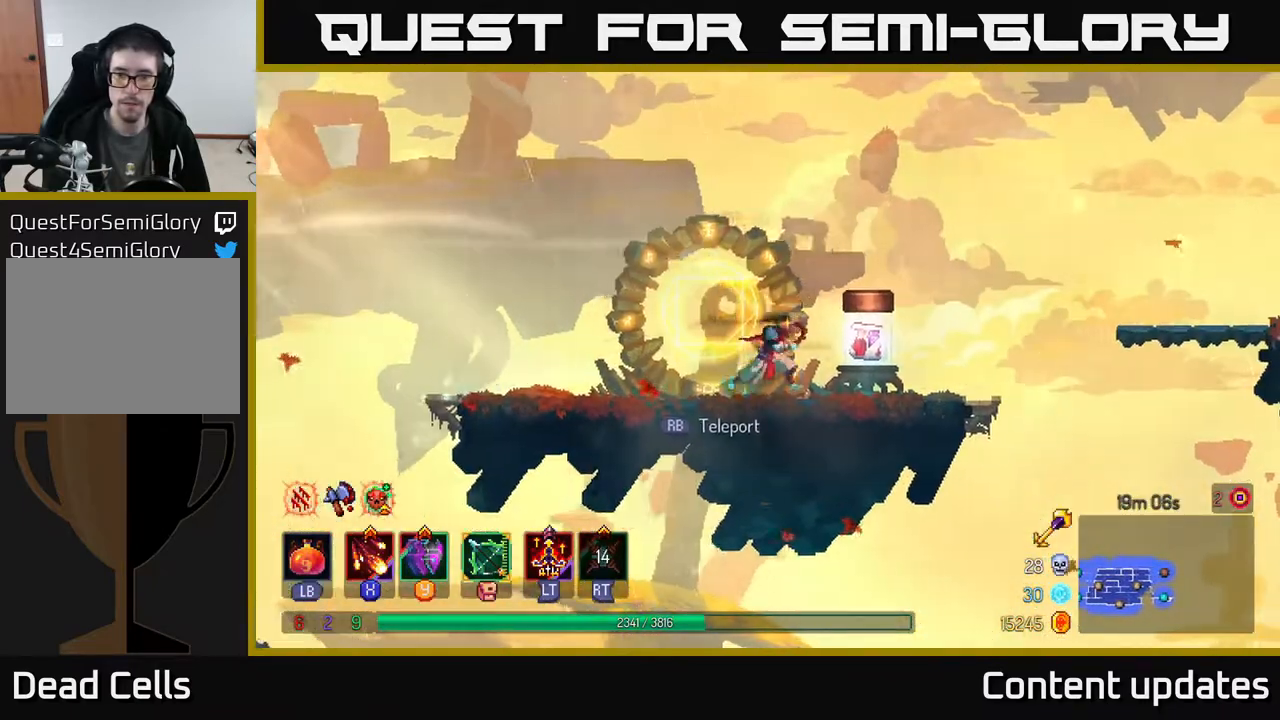
{"buttons": [], "left_stick": "right", "right_stick": "center", "events": [[150, "R1", "down"], [267, "R1", "up"]]}
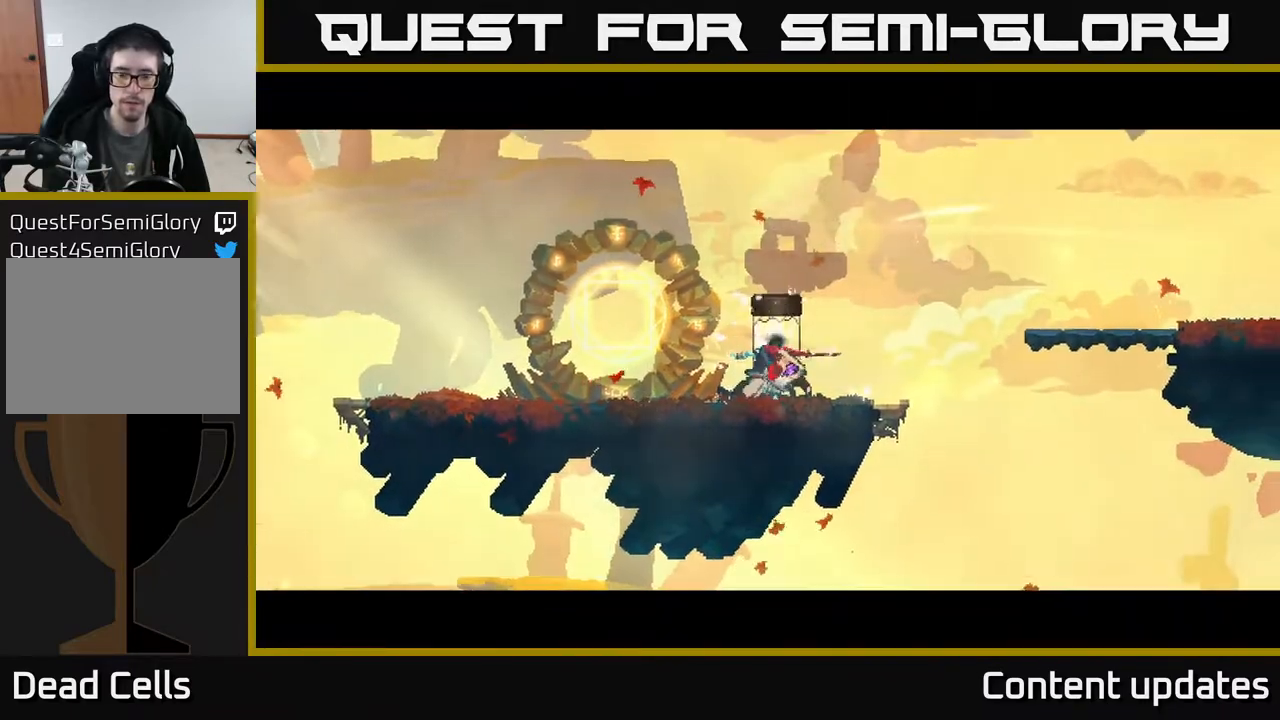
{"buttons": [], "left_stick": "center", "right_stick": "center", "events": [[117, "left_stick", "center"]]}
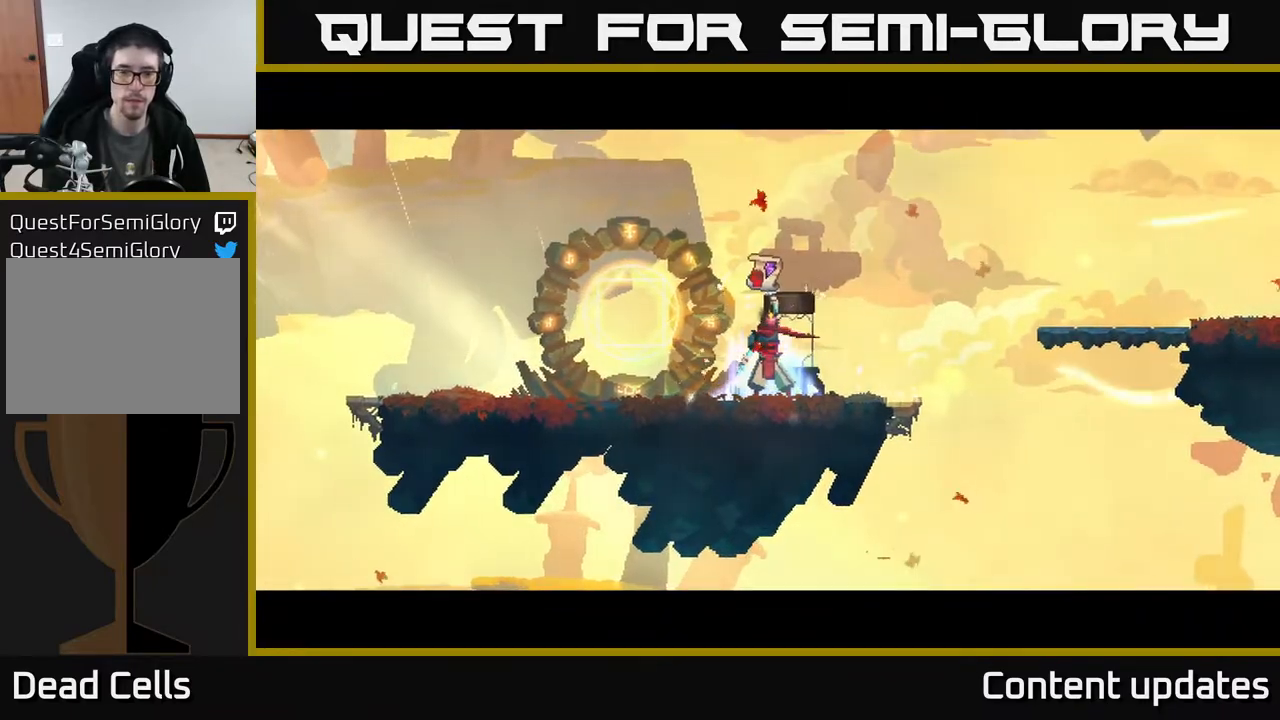
{"buttons": [], "left_stick": "center", "right_stick": "center", "events": []}
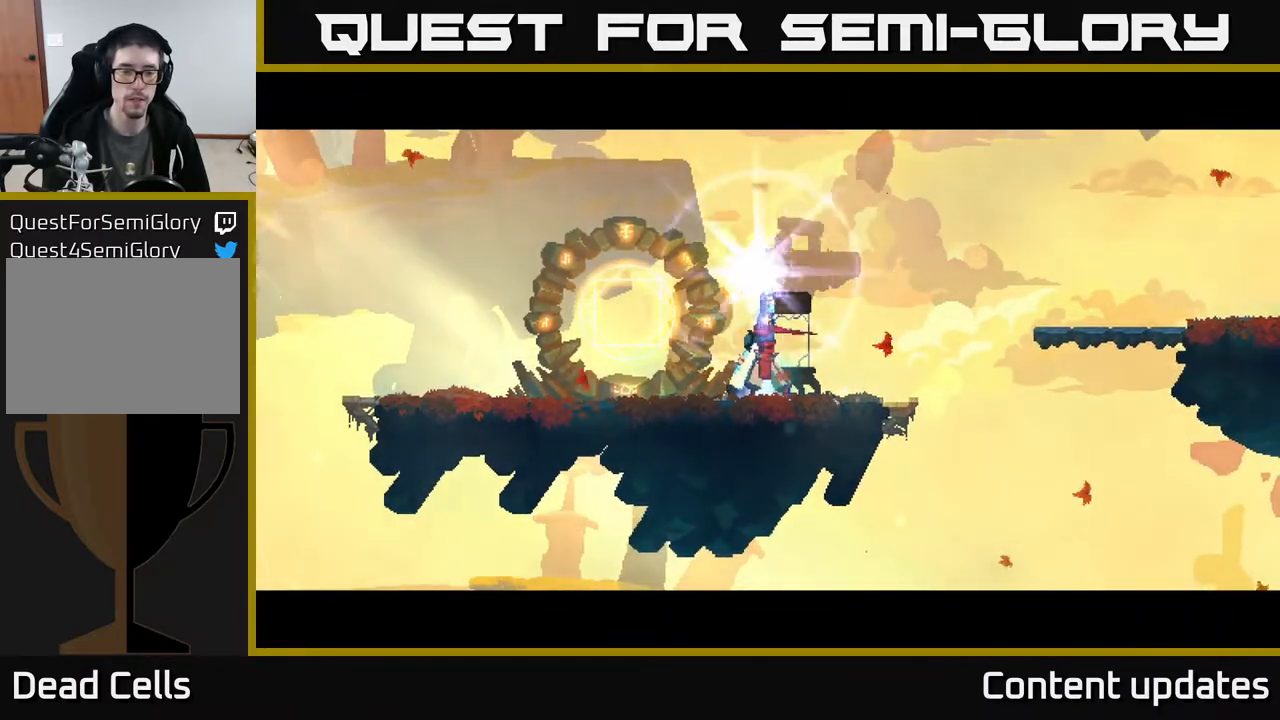
{"buttons": [], "left_stick": "center", "right_stick": "center", "events": [[250, "A", "down"], [267, "A", "up"], [400, "A", "down"], [433, "A", "up"]]}
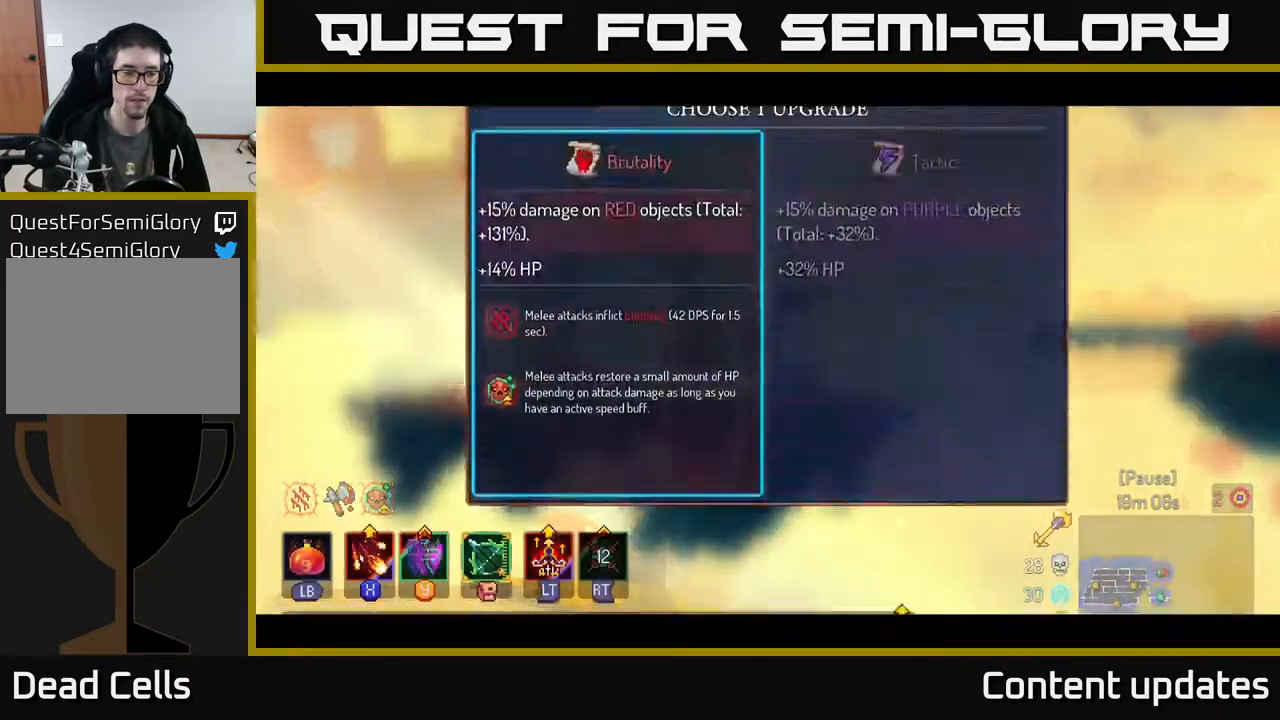
{"buttons": [], "left_stick": "center", "right_stick": "center", "events": [[33, "A", "down"], [67, "A", "up"], [167, "A", "down"], [233, "A", "up"]]}
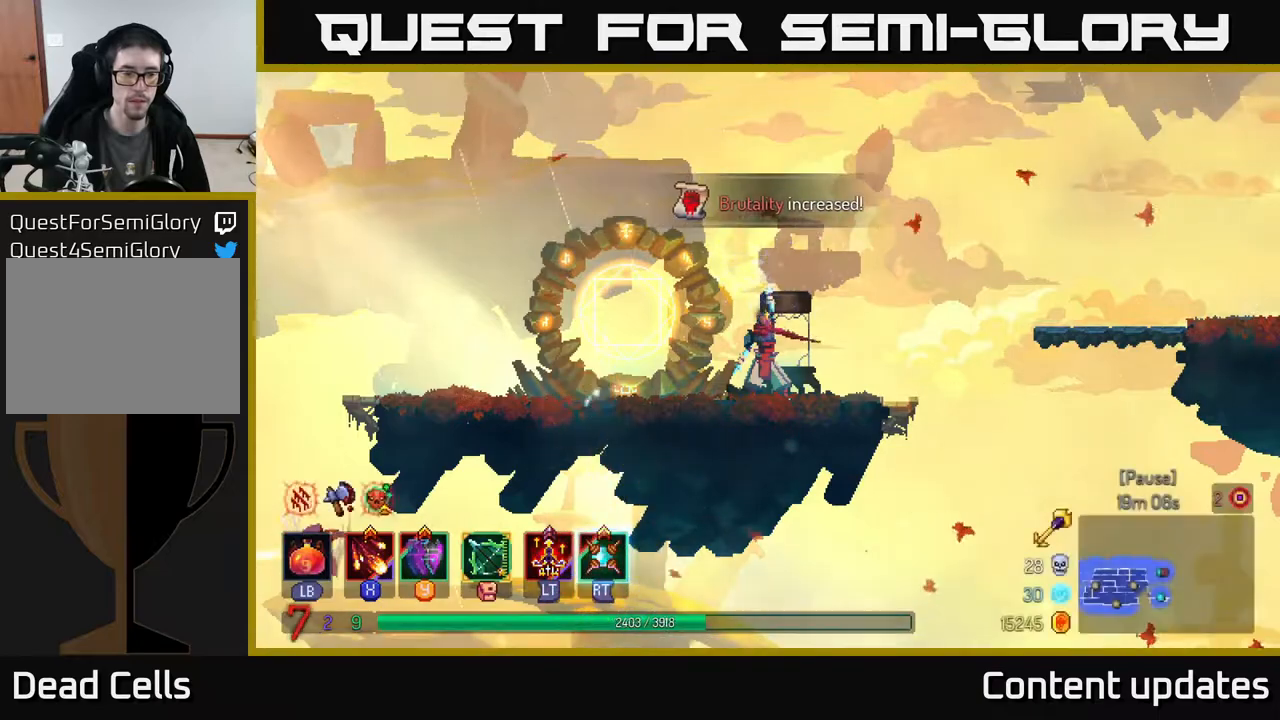
{"buttons": [], "left_stick": "right", "right_stick": "center", "events": [[33, "left_stick", "right"]]}
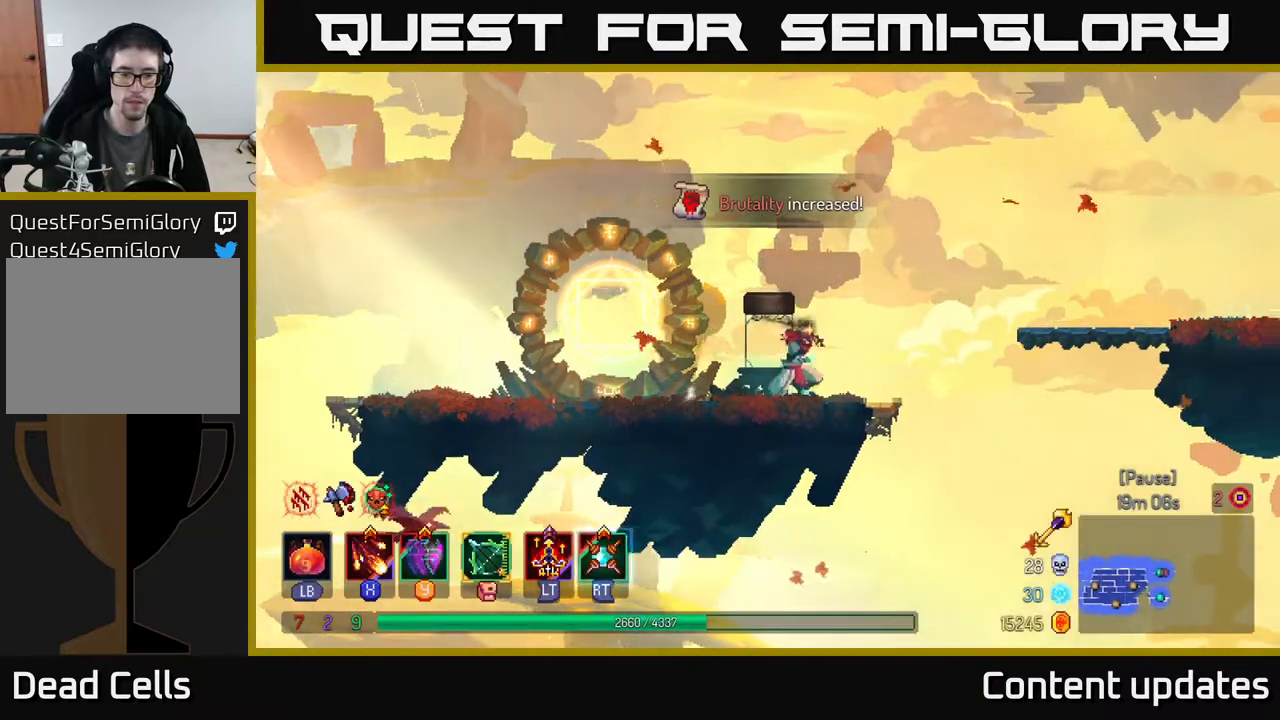
{"buttons": [], "left_stick": "right", "right_stick": "center", "events": [[217, "A", "down"], [317, "A", "up"]]}
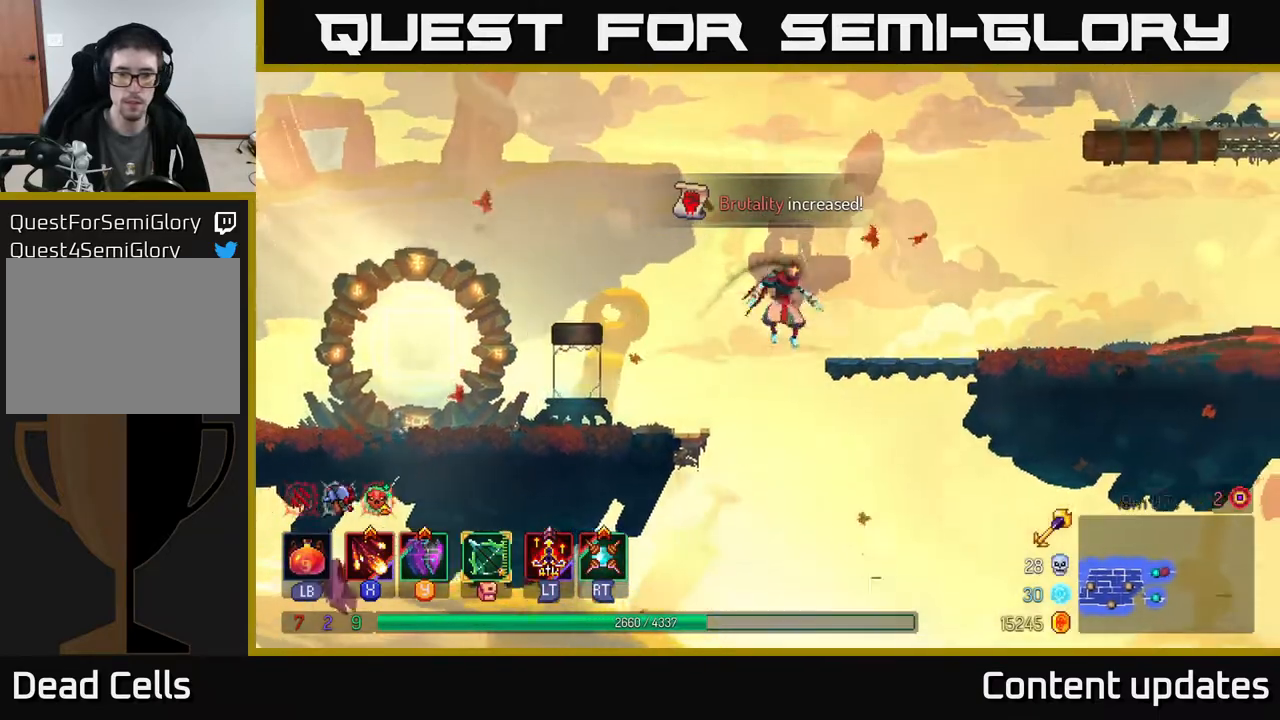
{"buttons": [], "left_stick": "right", "right_stick": "center", "events": [[100, "B", "down"], [217, "B", "up"]]}
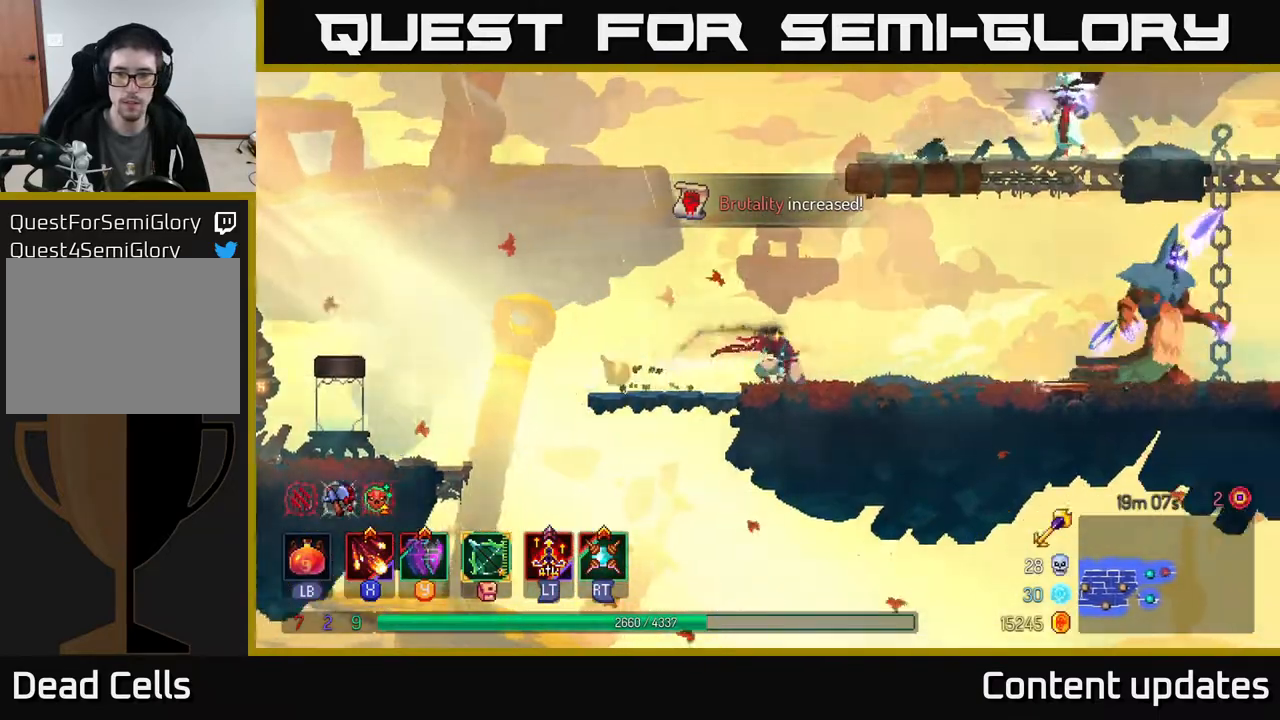
{"buttons": [], "left_stick": "center", "right_stick": "center", "events": [[100, "X", "down"], [167, "X", "up"], [217, "X", "down"], [333, "X", "up"], [400, "X", "down"], [433, "left_stick", "center"], [467, "X", "up"]]}
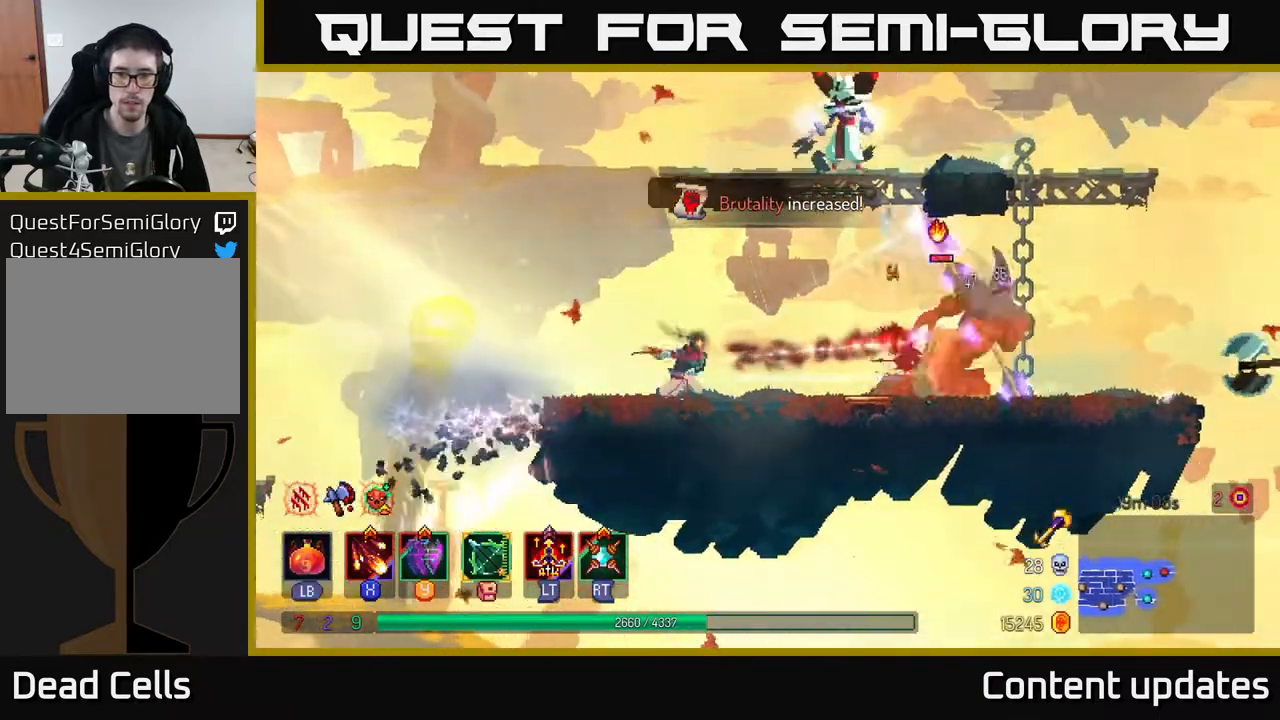
{"buttons": [], "left_stick": "right", "right_stick": "center", "events": [[50, "X", "down"], [133, "X", "up"], [233, "X", "down"], [333, "X", "up"], [500, "left_stick", "right"]]}
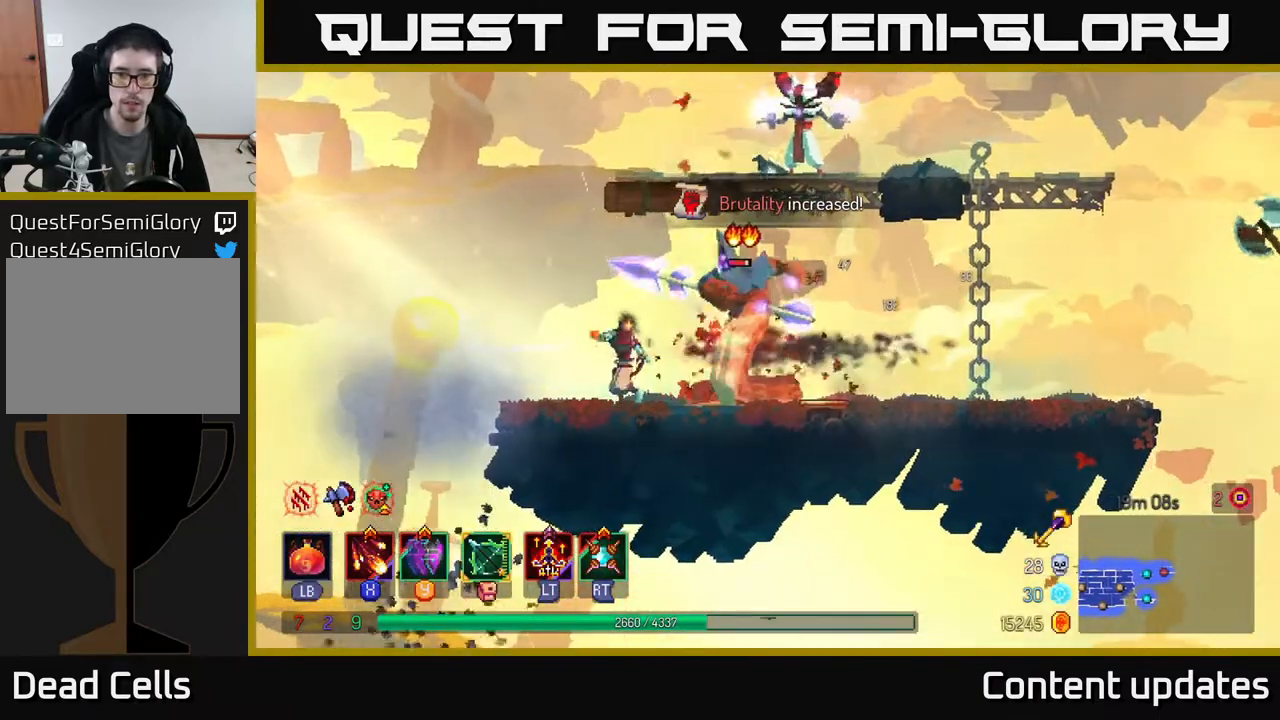
{"buttons": ["B"], "left_stick": "right", "right_stick": "center", "events": [[317, "B", "down"], [417, "B", "up"], [467, "B", "down"]]}
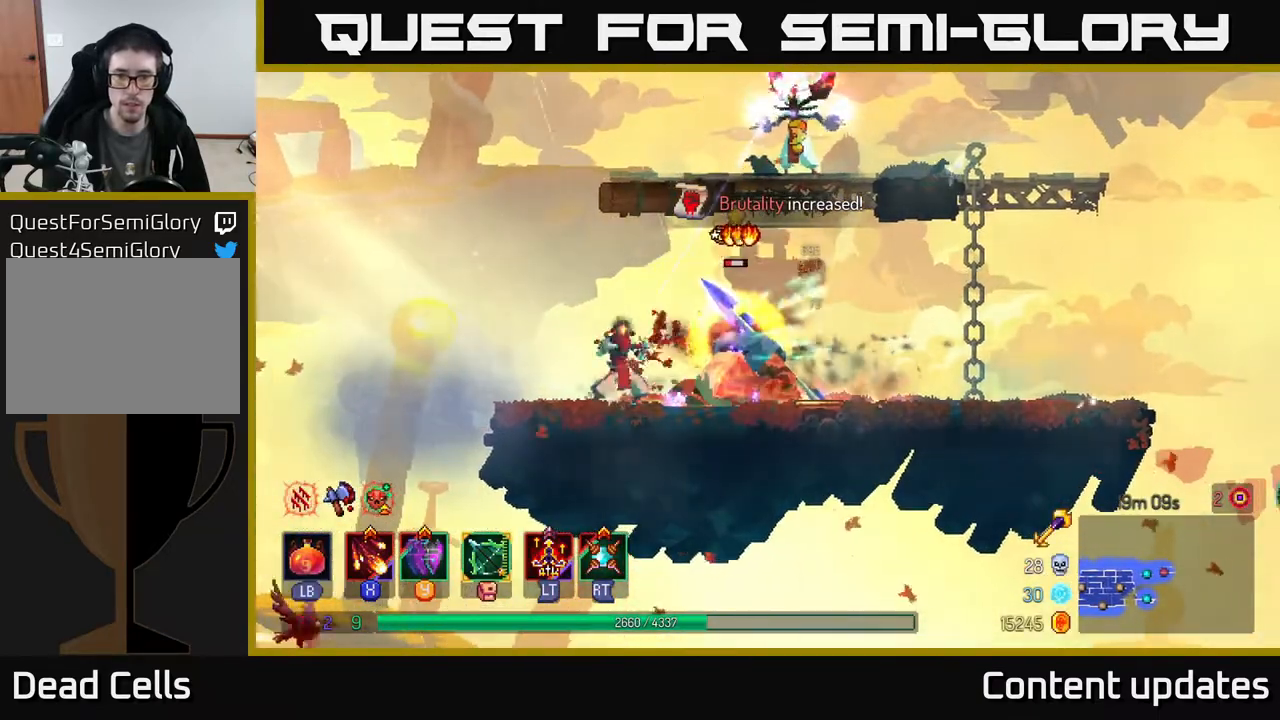
{"buttons": [], "left_stick": "right", "right_stick": "center", "events": [[67, "B", "up"], [133, "B", "down"], [233, "B", "up"]]}